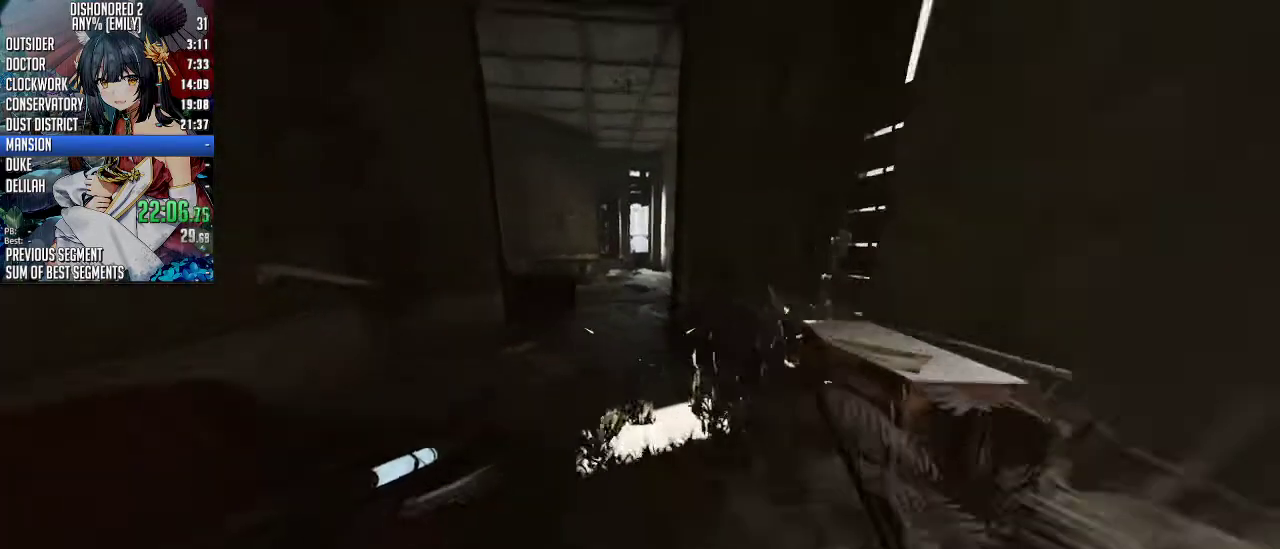
Gameplay with keyboard and mouse; each line is a JSON object with the keys and mouse buttons held at the frame after it. "events" lists presses ("down") and releases ("up") of "1", "2", "3", "4", "5", "a", "alt", "c", "ctrl", "d", "e", "f", "q", "r", "s", "shift", "space", "tab", "v", "w", "x", "z", "mouse_left", "mouse_middle", "mouse_right", "mouse_mb4", "mouse_mb5" and "mouse_wheel_up" between this image and that frame as [ms after this image, input, new state], when the widget could be followed in between. "mouse_left", "mouse_middle", "mouse_right", "mouse_mb4", "mouse_mb5", "mouse_wheel_up" = the "left", "middle", "right", "mb4", "mb5", "wheel_up" buttons of the "mouse" list. No other keys are recorded. Not read: mouse_move mouse_wheel_down.
{"keys": ["shift", "w"], "mouse": [], "events": []}
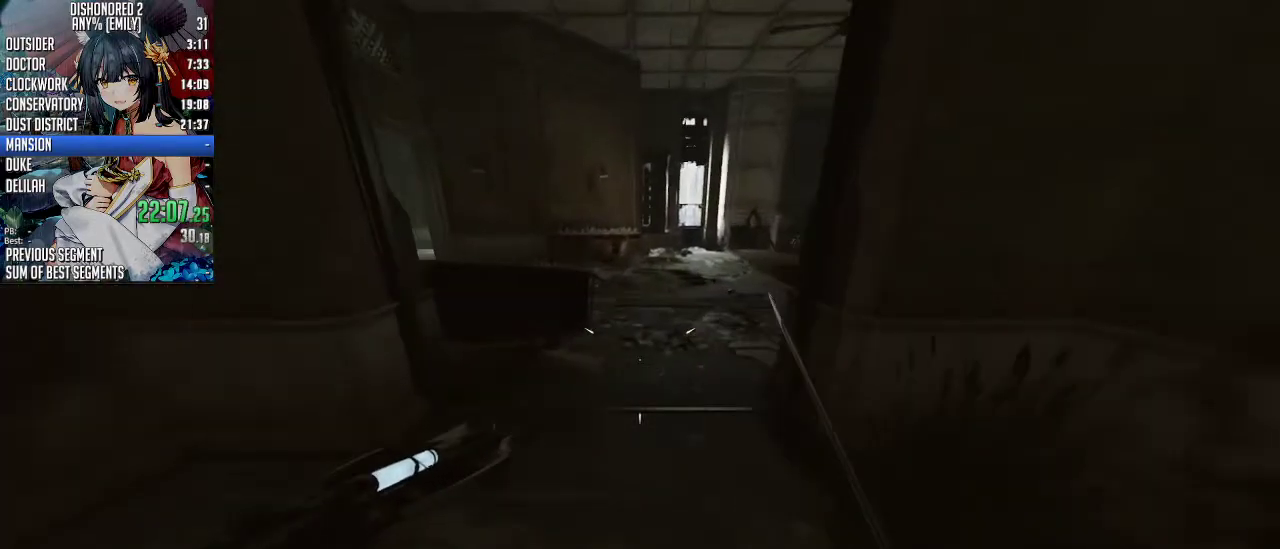
{"keys": ["shift", "w"], "mouse": [], "events": []}
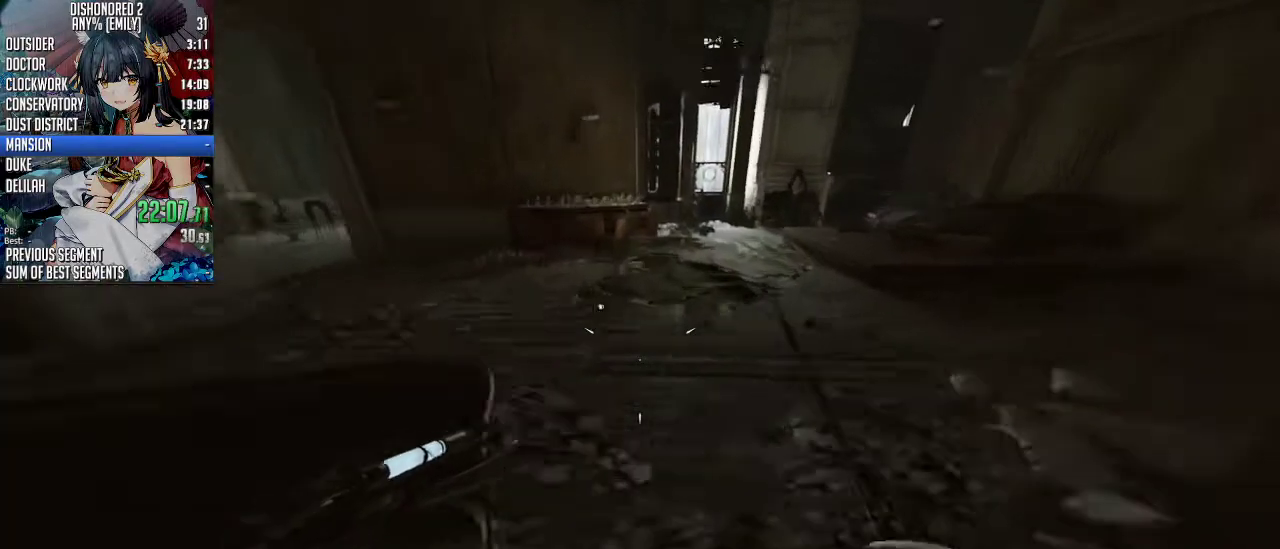
{"keys": ["a", "shift"], "mouse": [], "events": [[201, "a", "down"], [502, "w", "up"]]}
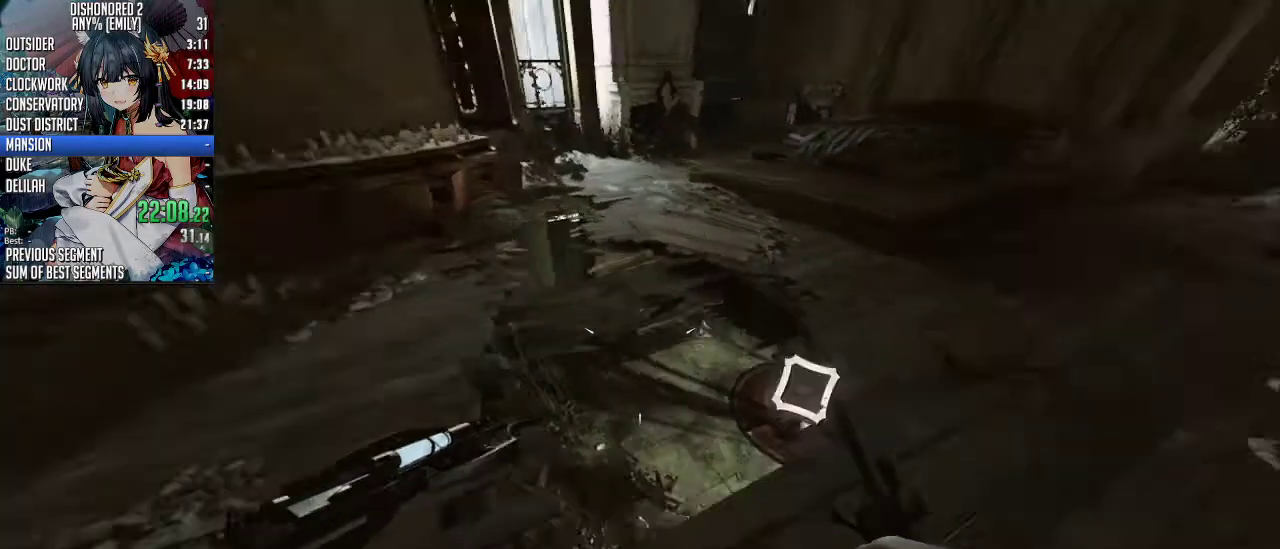
{"keys": ["a"], "mouse": [], "events": [[100, "shift", "up"], [167, "a", "up"], [468, "a", "down"]]}
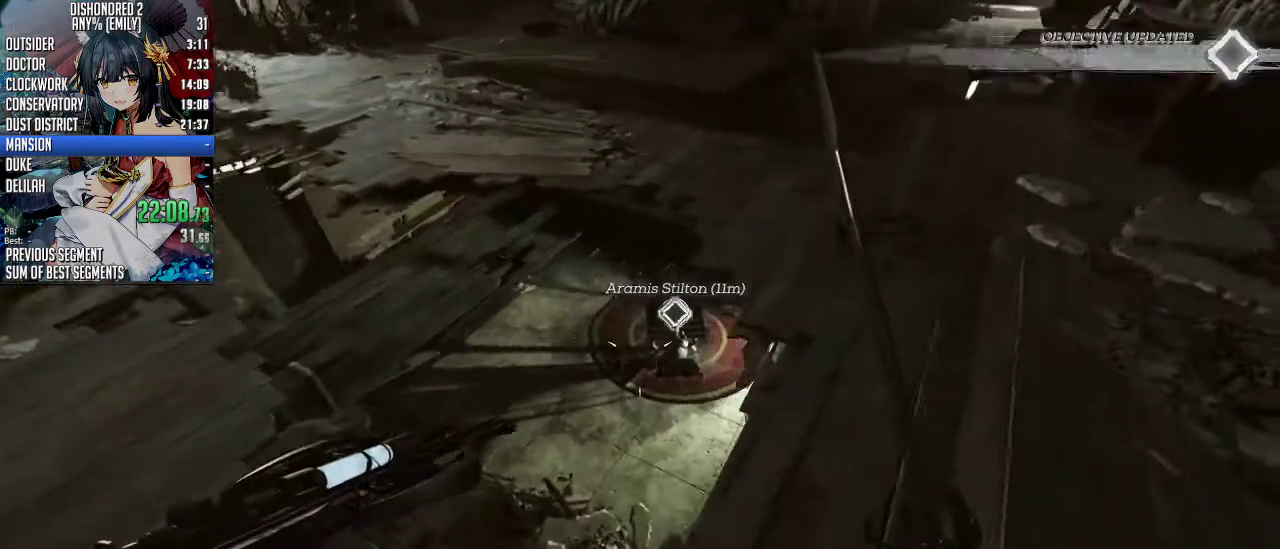
{"keys": [], "mouse": [], "events": [[134, "a", "up"]]}
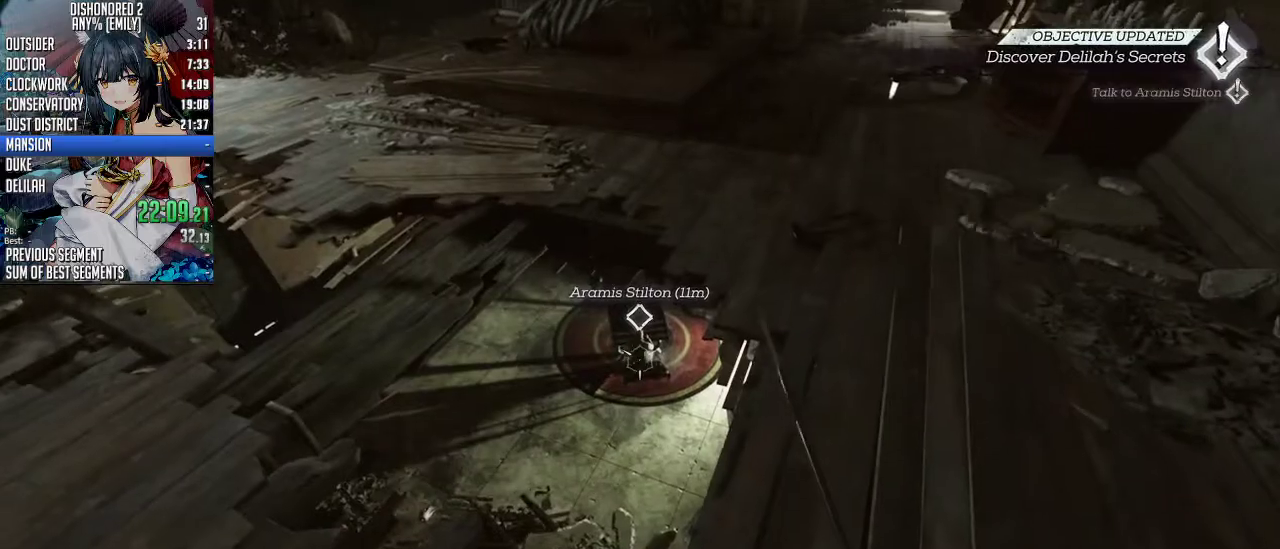
{"keys": ["w"], "mouse": [], "events": [[367, "w", "down"], [401, "mouse_right", "down"], [434, "mouse_right", "up"]]}
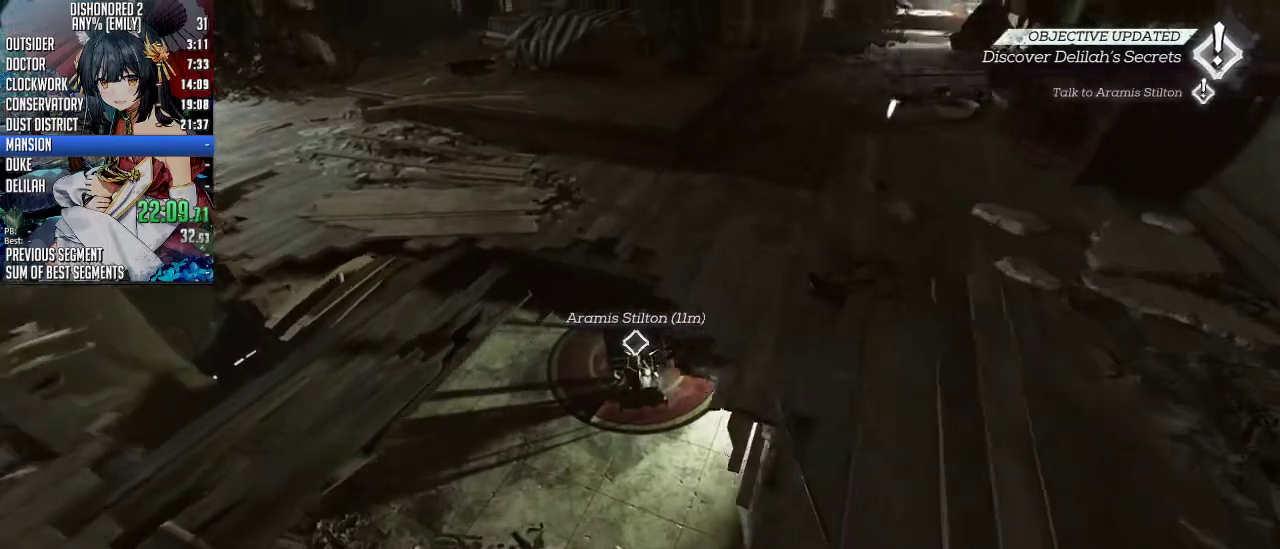
{"keys": ["s"], "mouse": [], "events": [[33, "shift", "down"], [234, "shift", "up"], [234, "w", "up"], [368, "a", "down"], [368, "s", "down"], [468, "a", "up"]]}
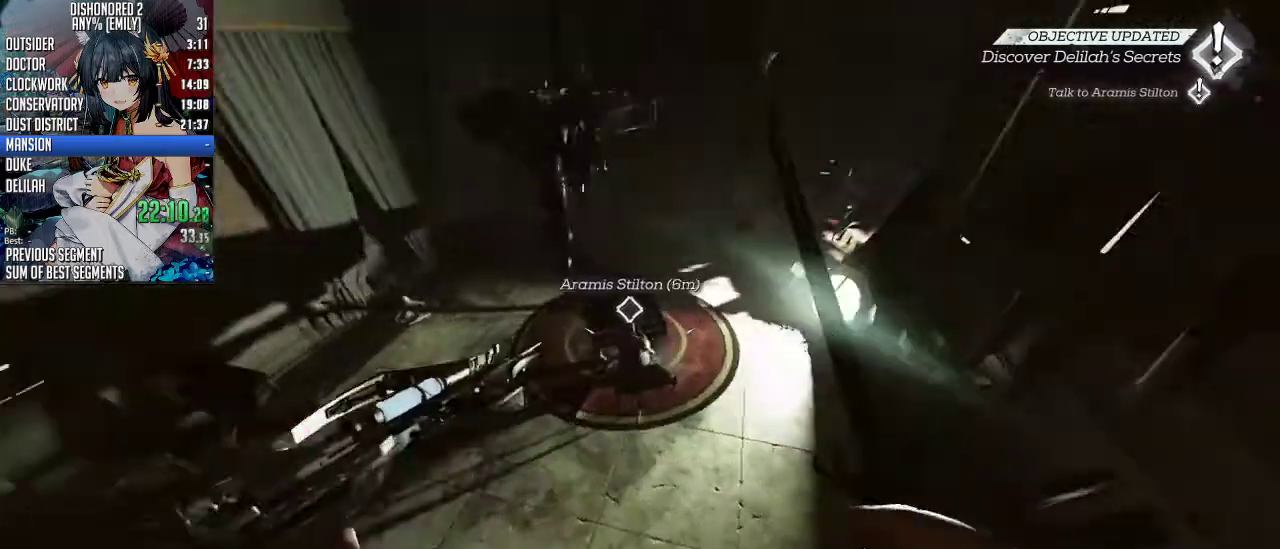
{"keys": [], "mouse": [], "events": [[67, "mouse_right", "down"], [168, "mouse_right", "up"], [234, "s", "up"]]}
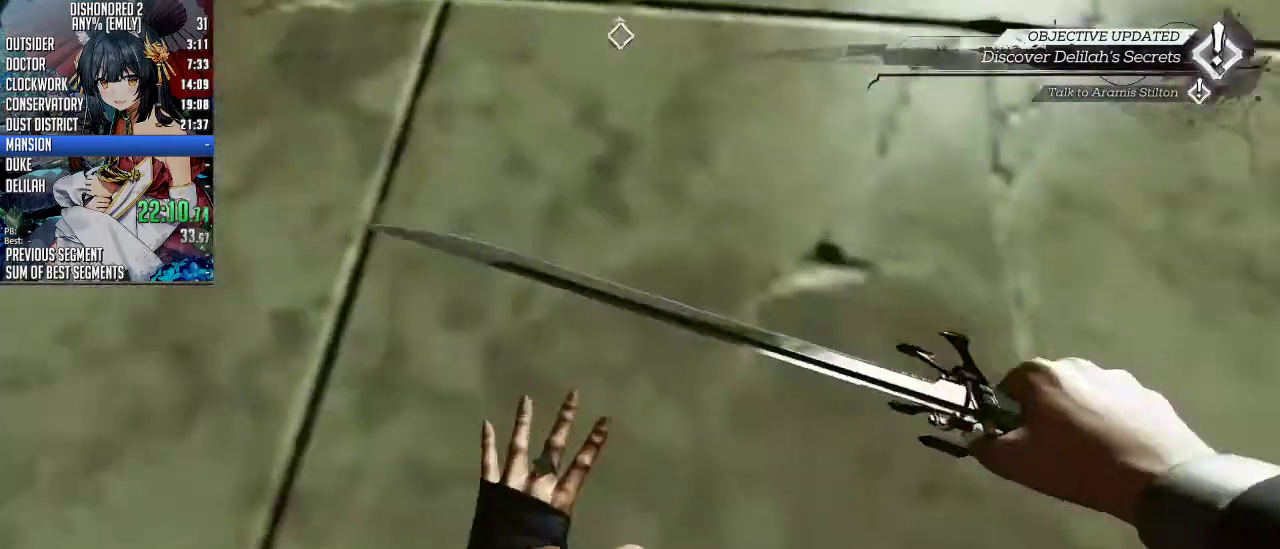
{"keys": ["w"], "mouse": [], "events": [[267, "w", "down"]]}
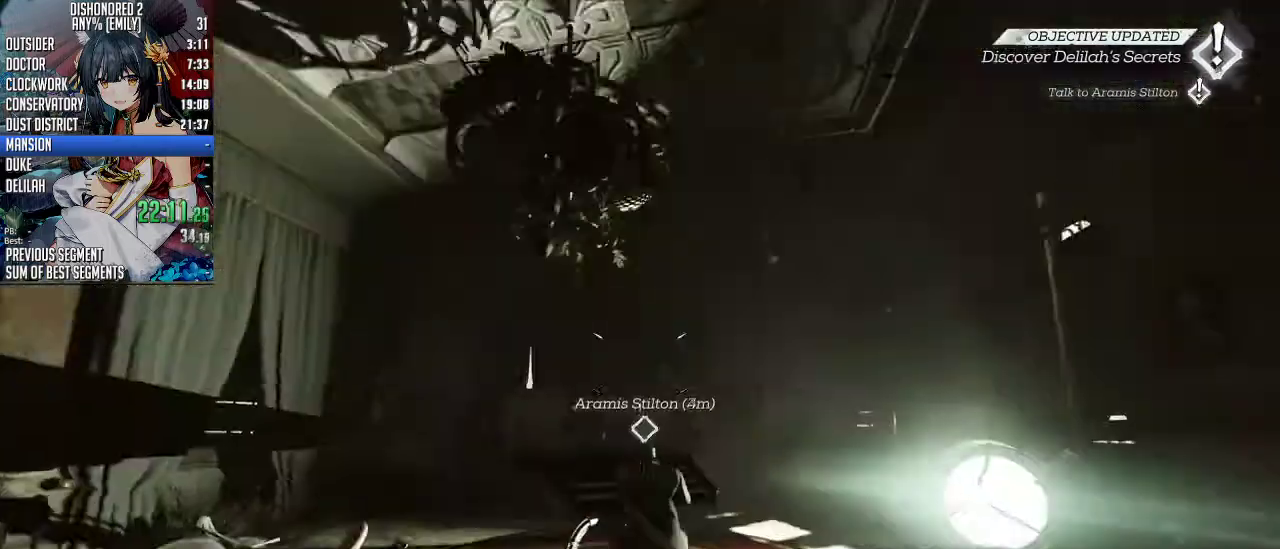
{"keys": ["w"], "mouse": ["right"], "events": [[101, "mouse_right", "down"], [201, "mouse_right", "up"], [468, "mouse_right", "down"]]}
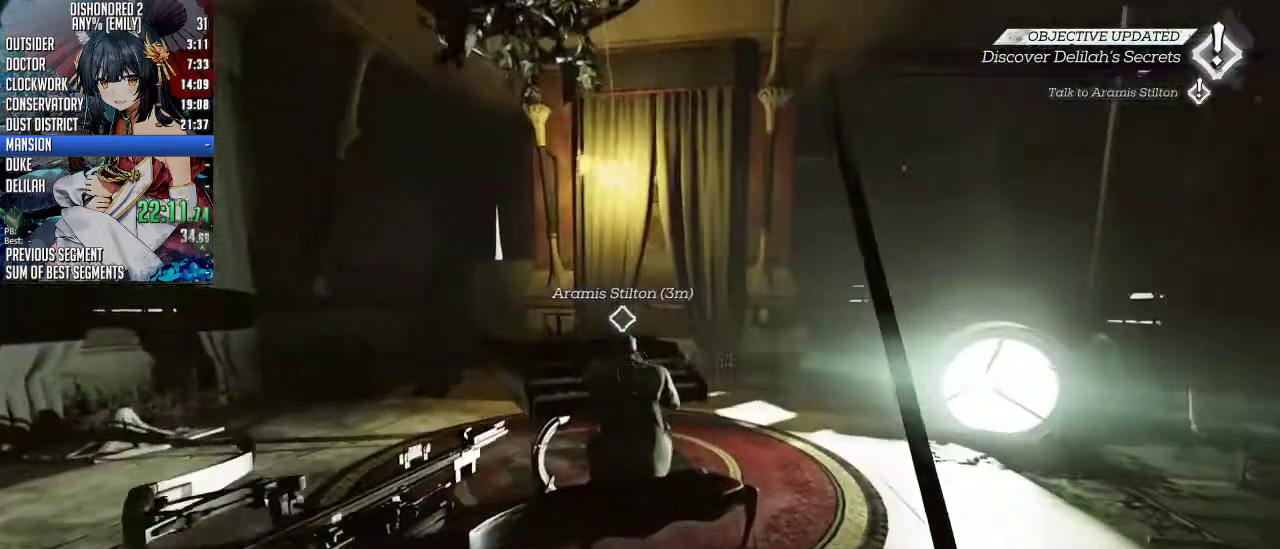
{"keys": [], "mouse": [], "events": [[67, "mouse_right", "up"], [100, "w", "up"], [267, "w", "down"], [434, "w", "up"]]}
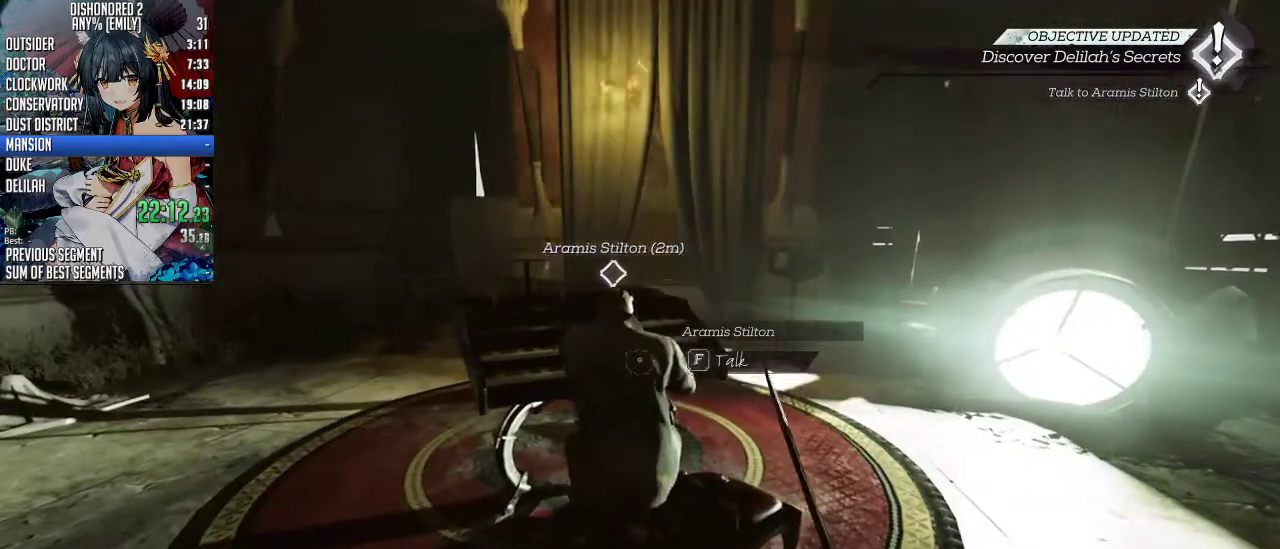
{"keys": [], "mouse": [], "events": []}
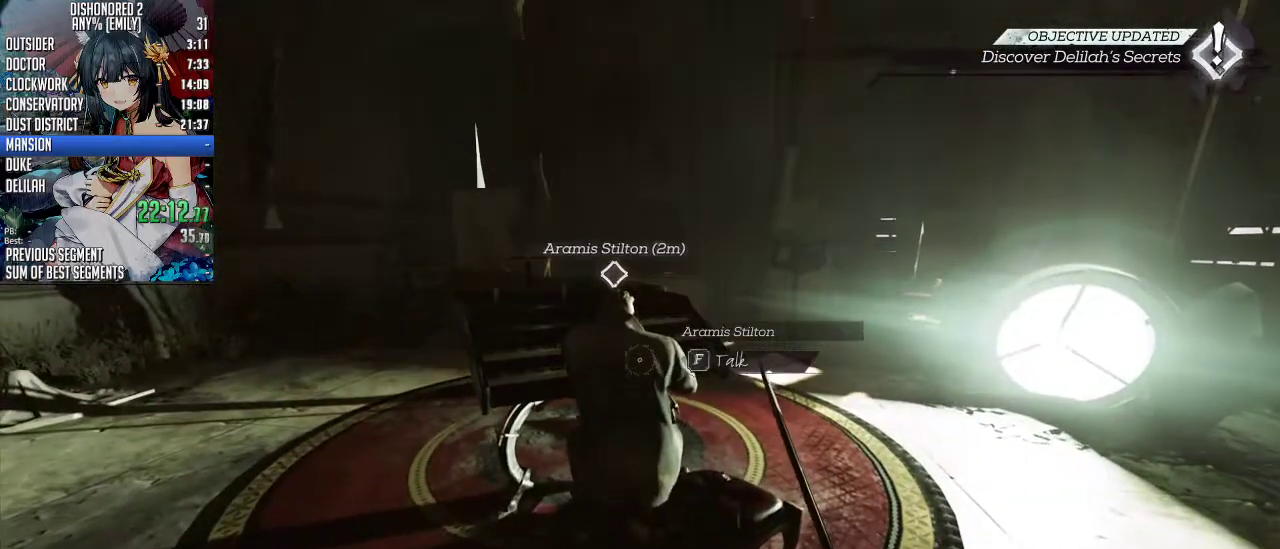
{"keys": [], "mouse": []}
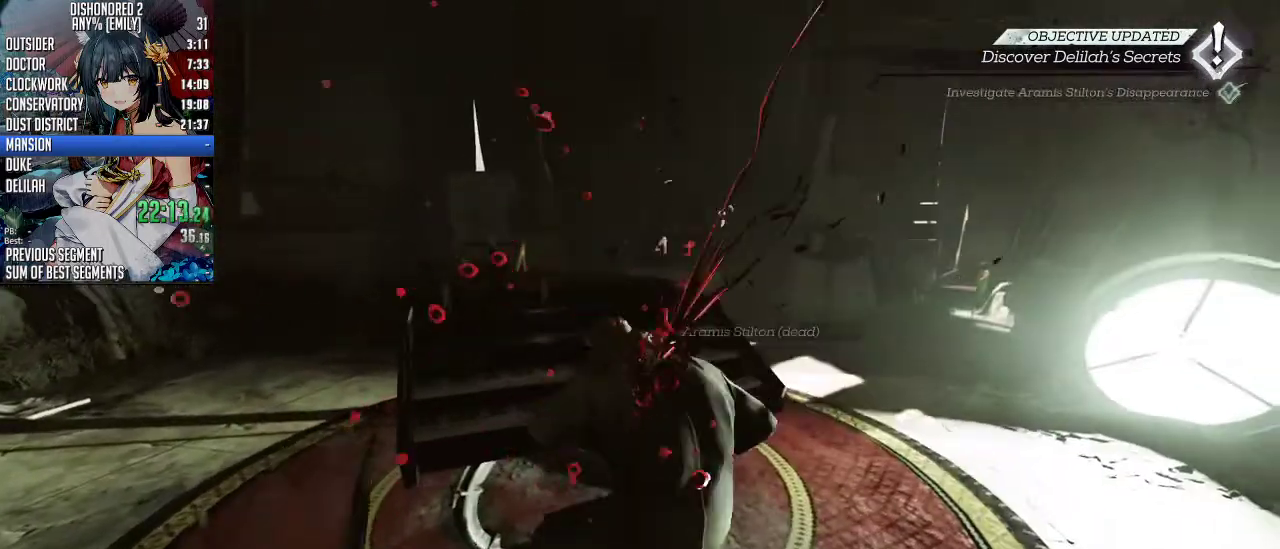
{"keys": [], "mouse": [], "events": [[34, "mouse_left", "down"], [134, "mouse_left", "up"], [167, "mouse_left", "down"], [234, "mouse_left", "up"], [301, "mouse_left", "down"], [401, "mouse_left", "up"]]}
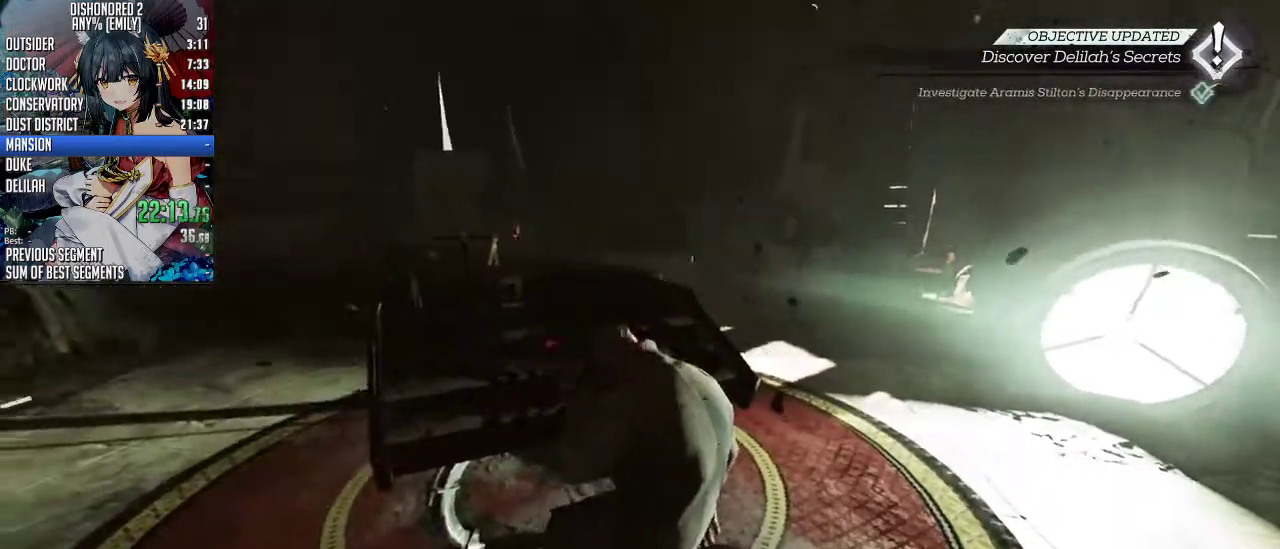
{"keys": [], "mouse": [], "events": []}
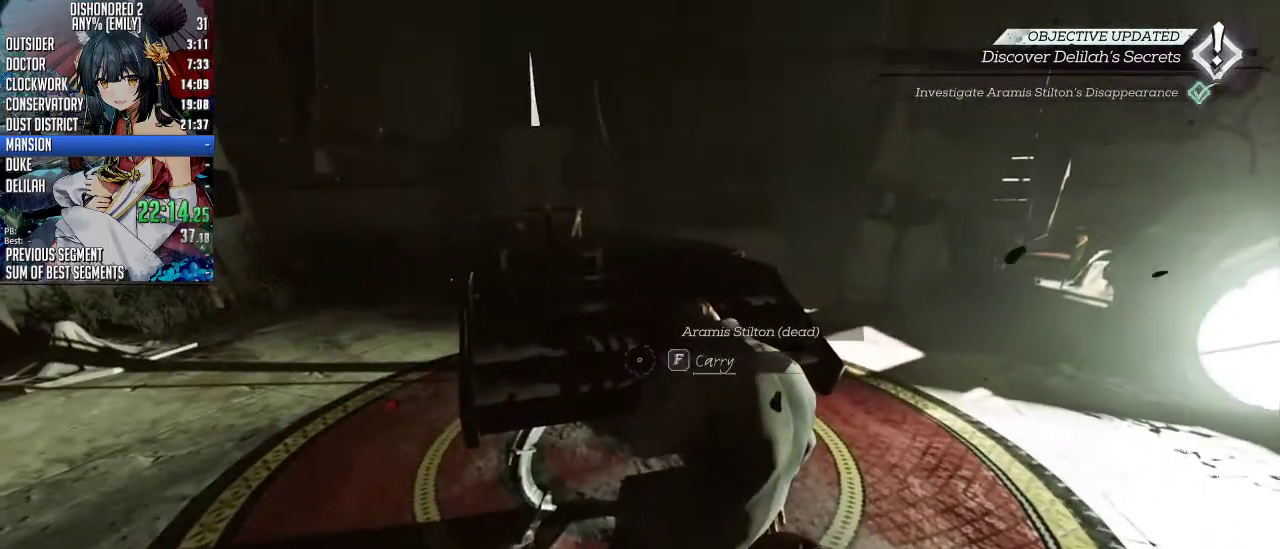
{"keys": [], "mouse": [], "events": []}
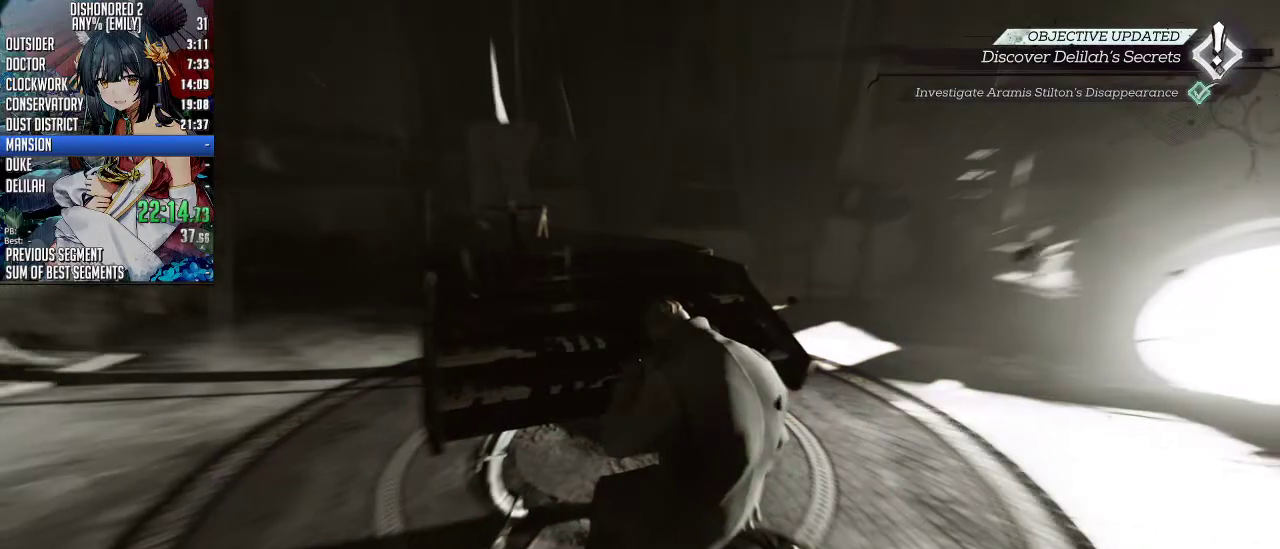
{"keys": [], "mouse": [], "events": []}
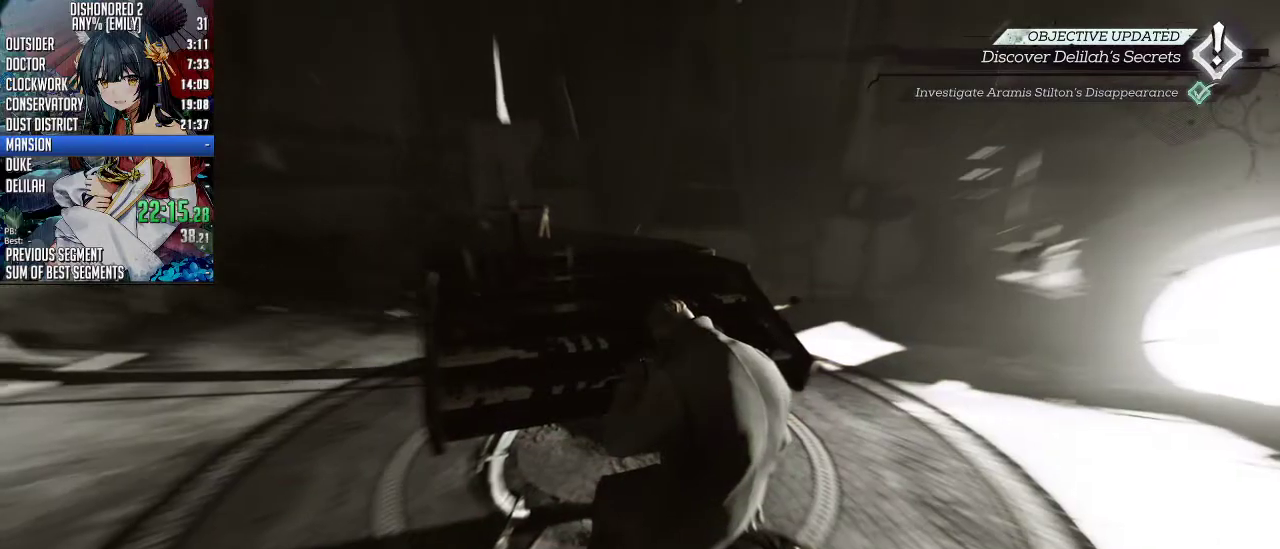
{"keys": ["a"], "mouse": [], "events": [[33, "a", "down"]]}
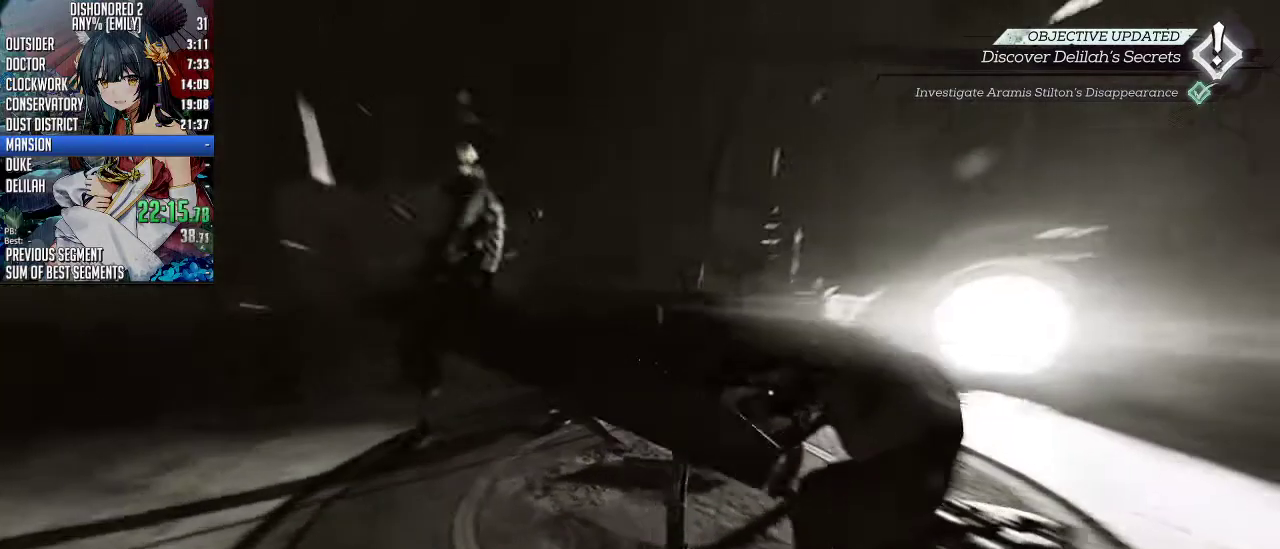
{"keys": [], "mouse": [], "events": [[101, "a", "up"]]}
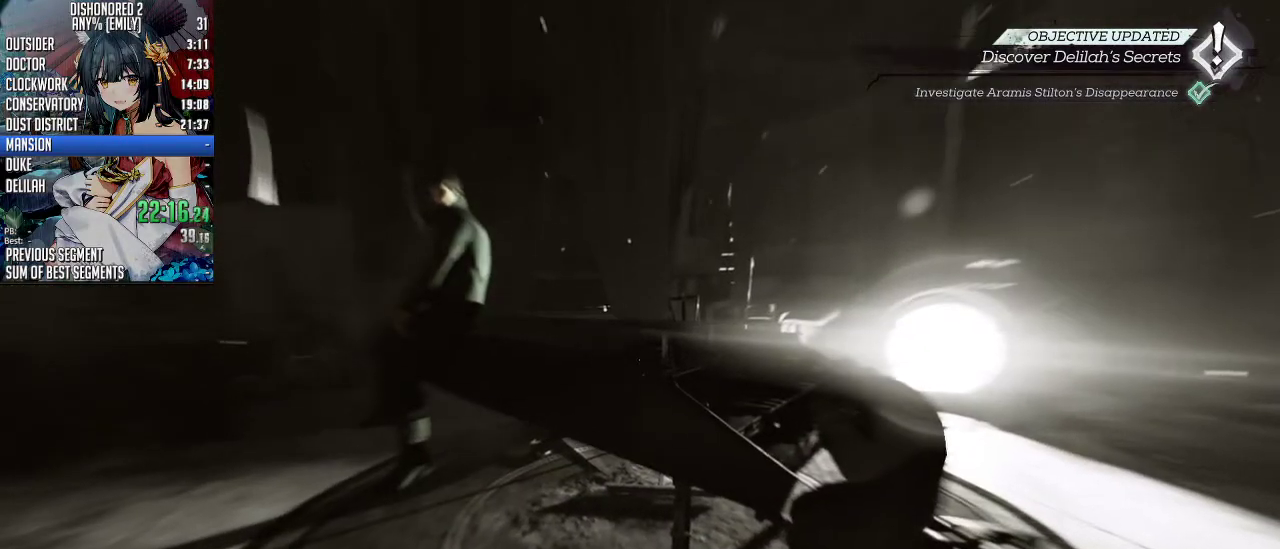
{"keys": [], "mouse": [], "events": []}
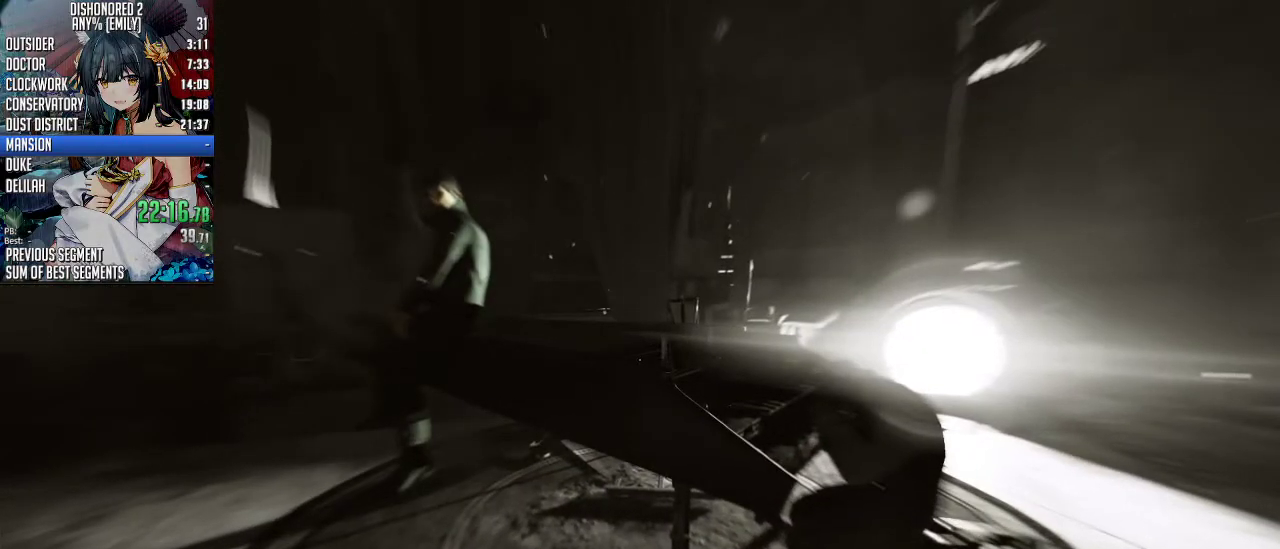
{"keys": [], "mouse": [], "events": []}
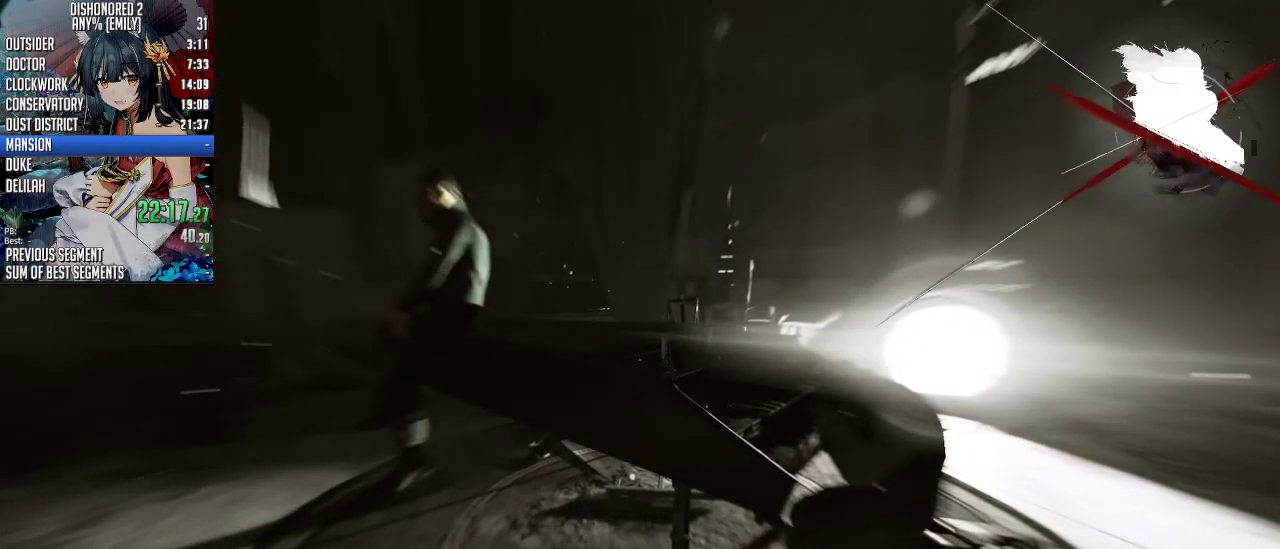
{"keys": [], "mouse": [], "events": []}
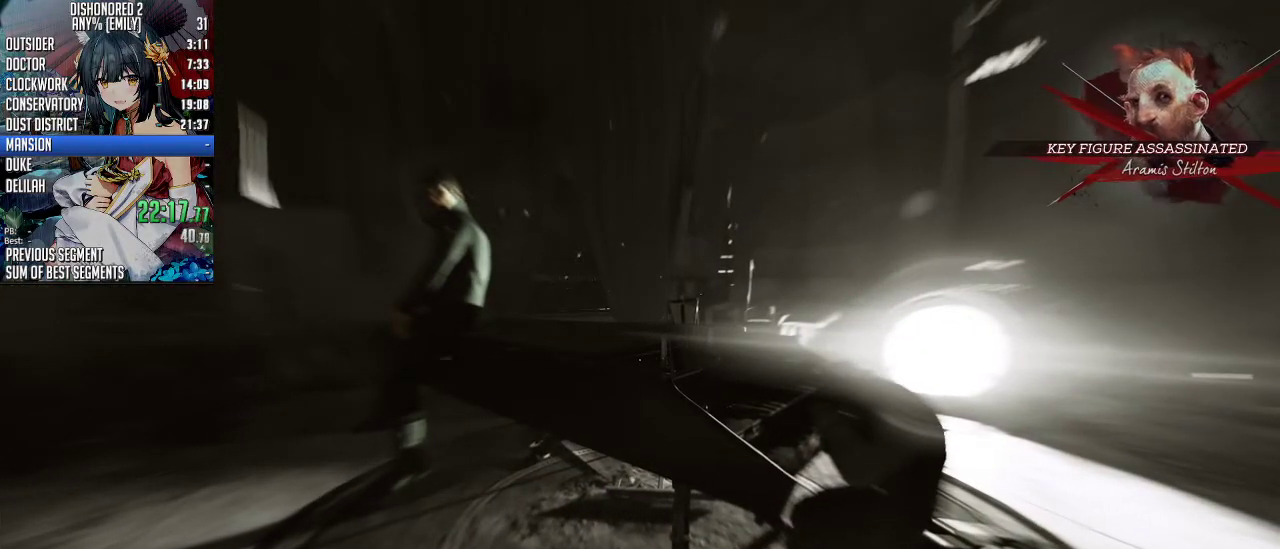
{"keys": [], "mouse": [], "events": []}
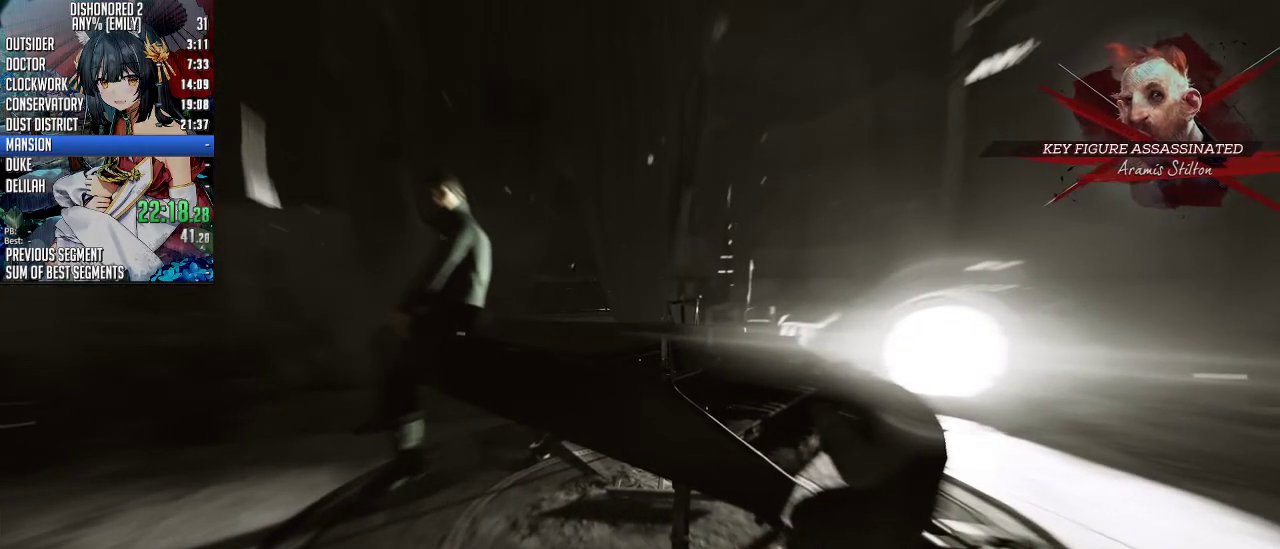
{"keys": [], "mouse": [], "events": []}
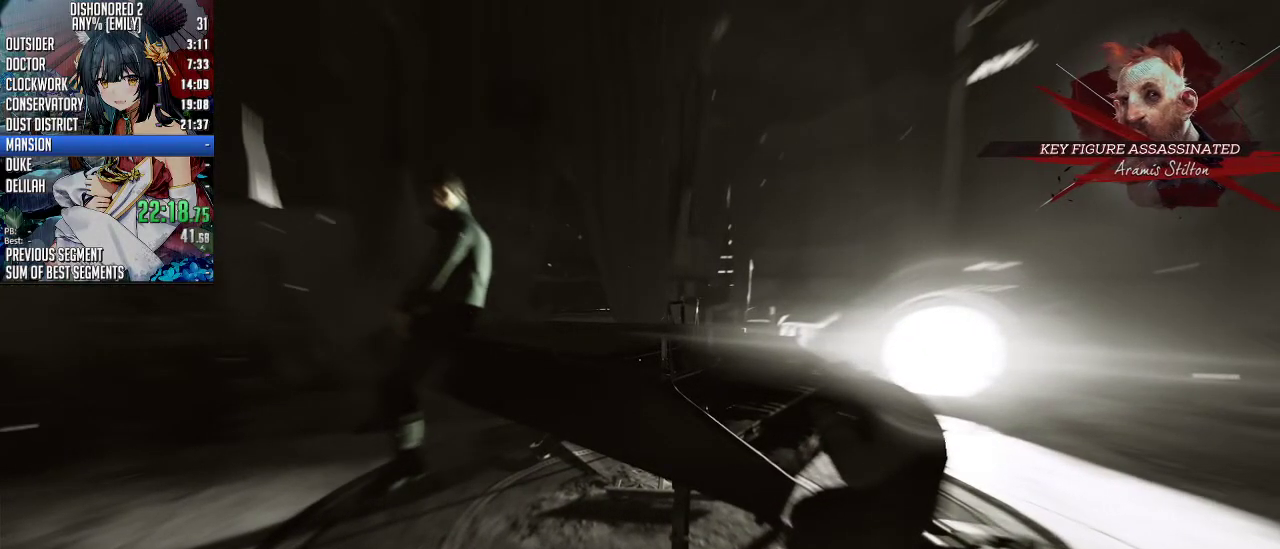
{"keys": [], "mouse": [], "events": []}
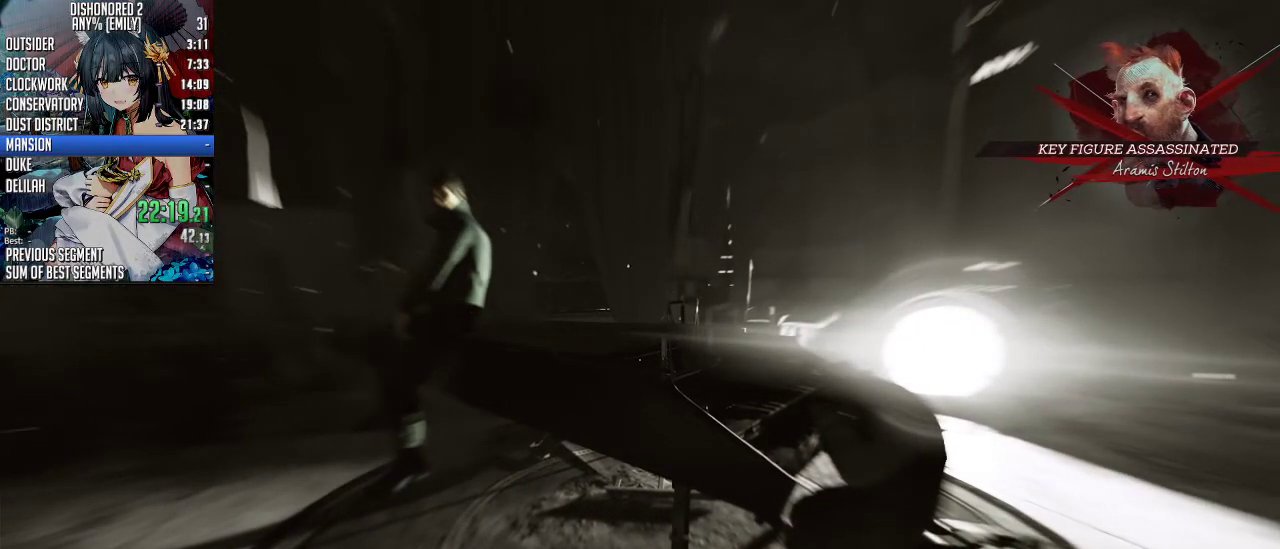
{"keys": [], "mouse": [], "events": []}
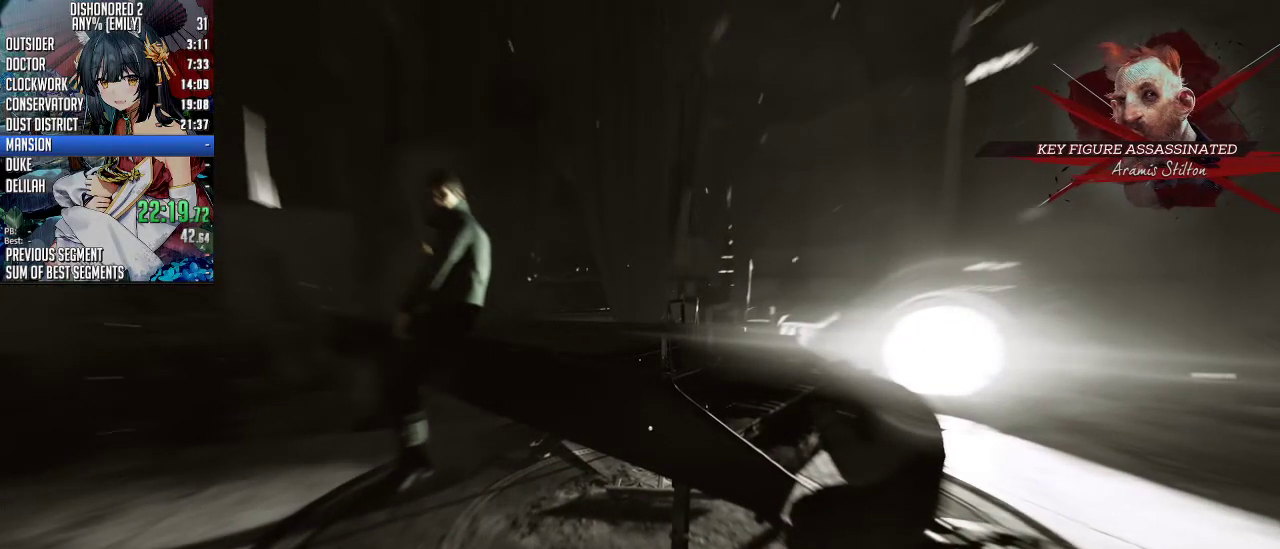
{"keys": [], "mouse": [], "events": []}
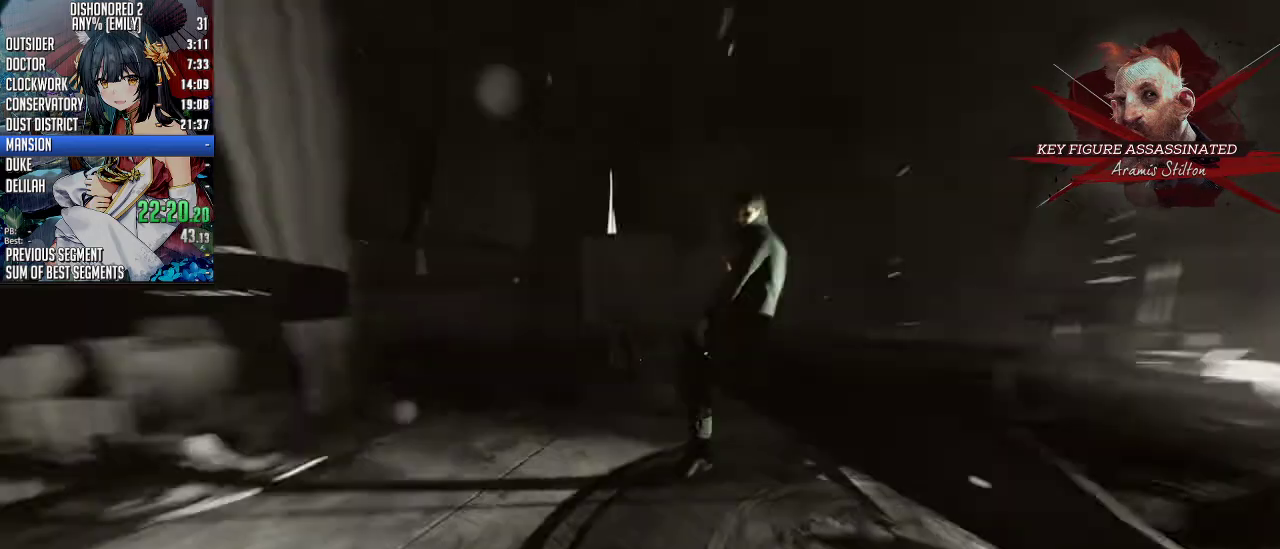
{"keys": ["a", "w"], "mouse": [], "events": [[368, "w", "down"], [401, "a", "down"]]}
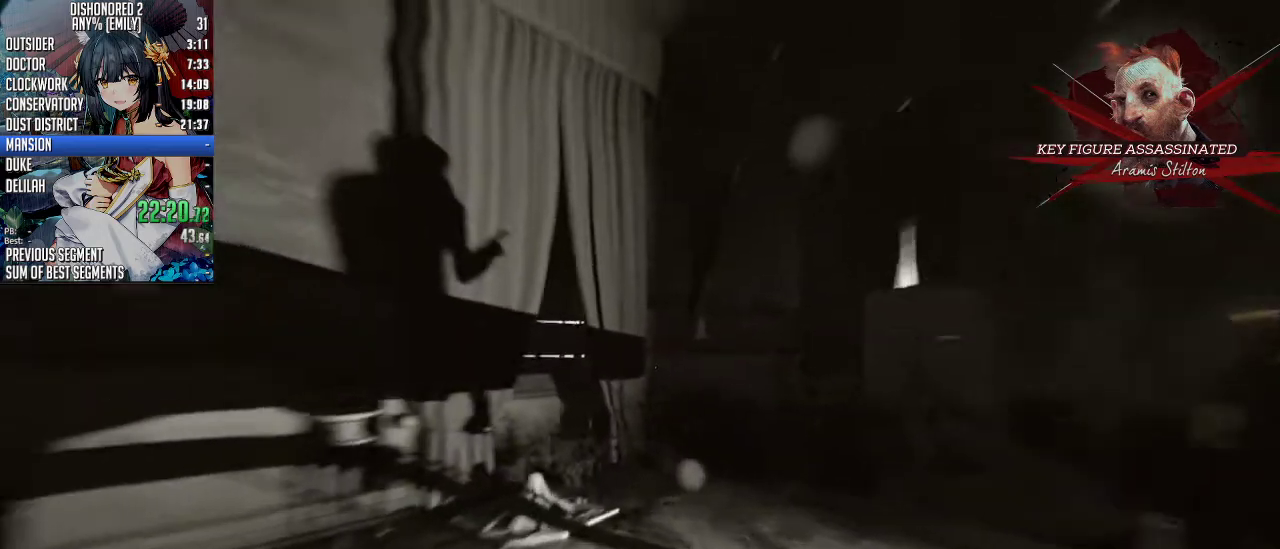
{"keys": ["shift", "space", "w"], "mouse": [], "events": [[67, "a", "up"], [134, "shift", "down"], [301, "space", "down"]]}
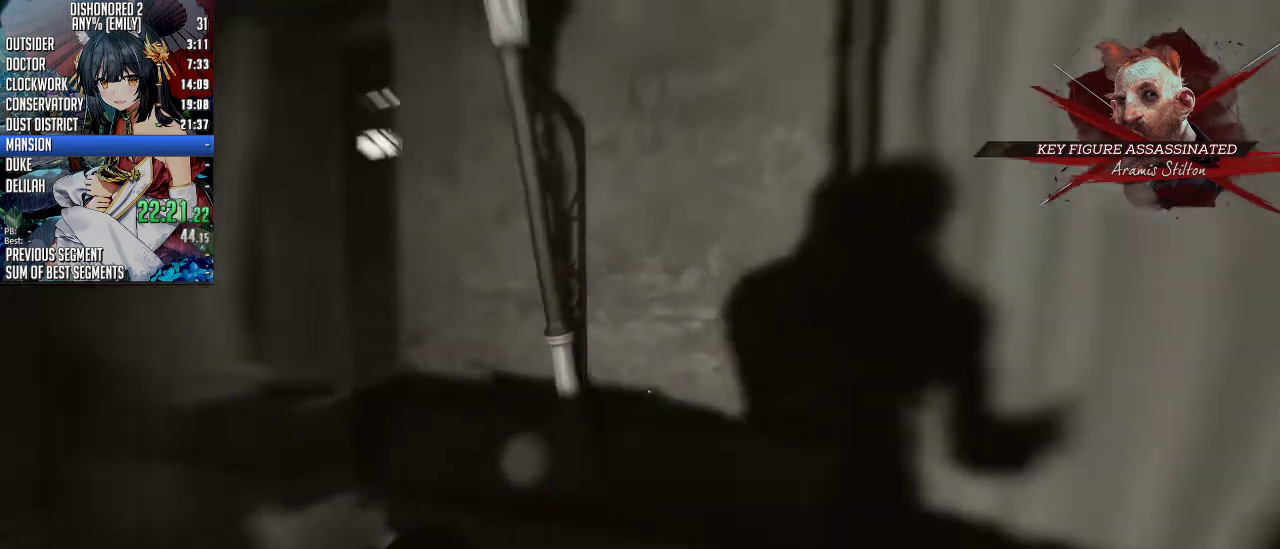
{"keys": ["shift", "w"], "mouse": [], "events": [[67, "space", "up"], [167, "a", "down"], [401, "a", "up"]]}